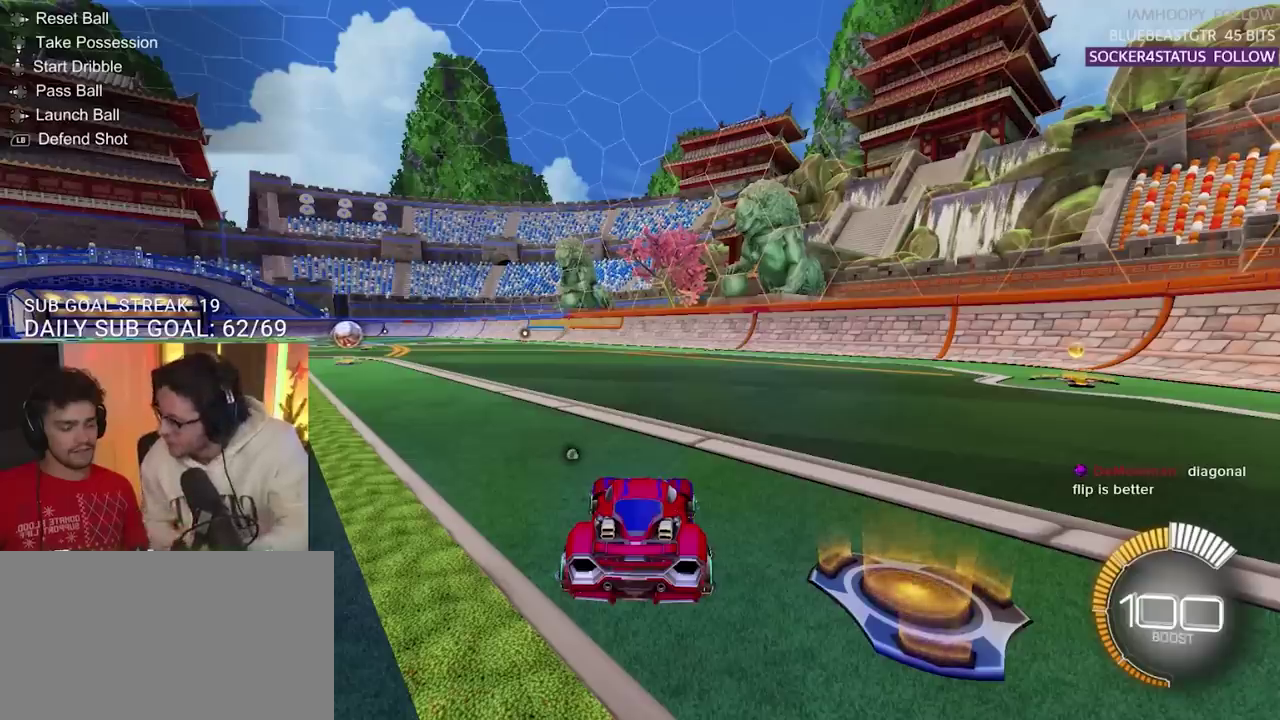
Gameplay with a controller (PlayStation layout); each line is a JSON object with the inputs held at the frame after it. "events" lists button and stick changes between this image and that frame as [ms after this image, input, new state], when the widget could be followed in between.
{"buttons": ["SQUARE"], "left_stick": "center", "right_stick": "center", "events": []}
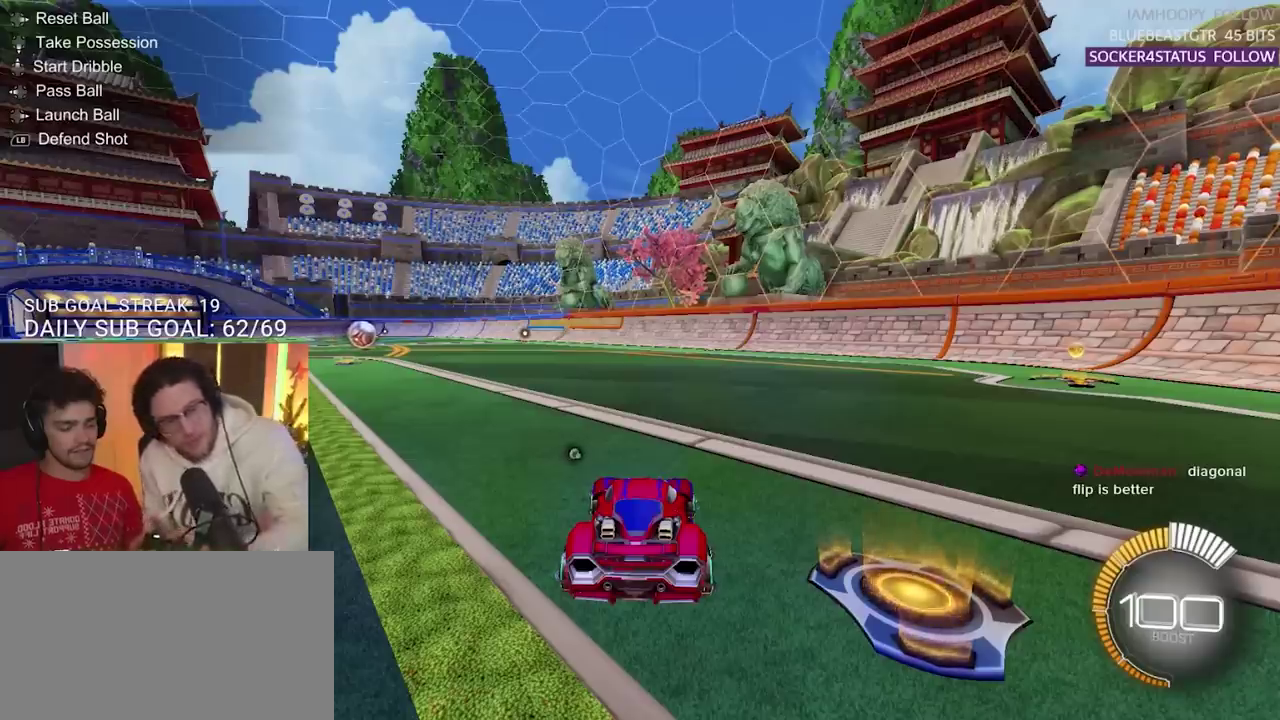
{"buttons": ["SQUARE", "R2"], "left_stick": "left", "right_stick": "center", "events": [[83, "left_stick", "left"], [250, "R2", "down"]]}
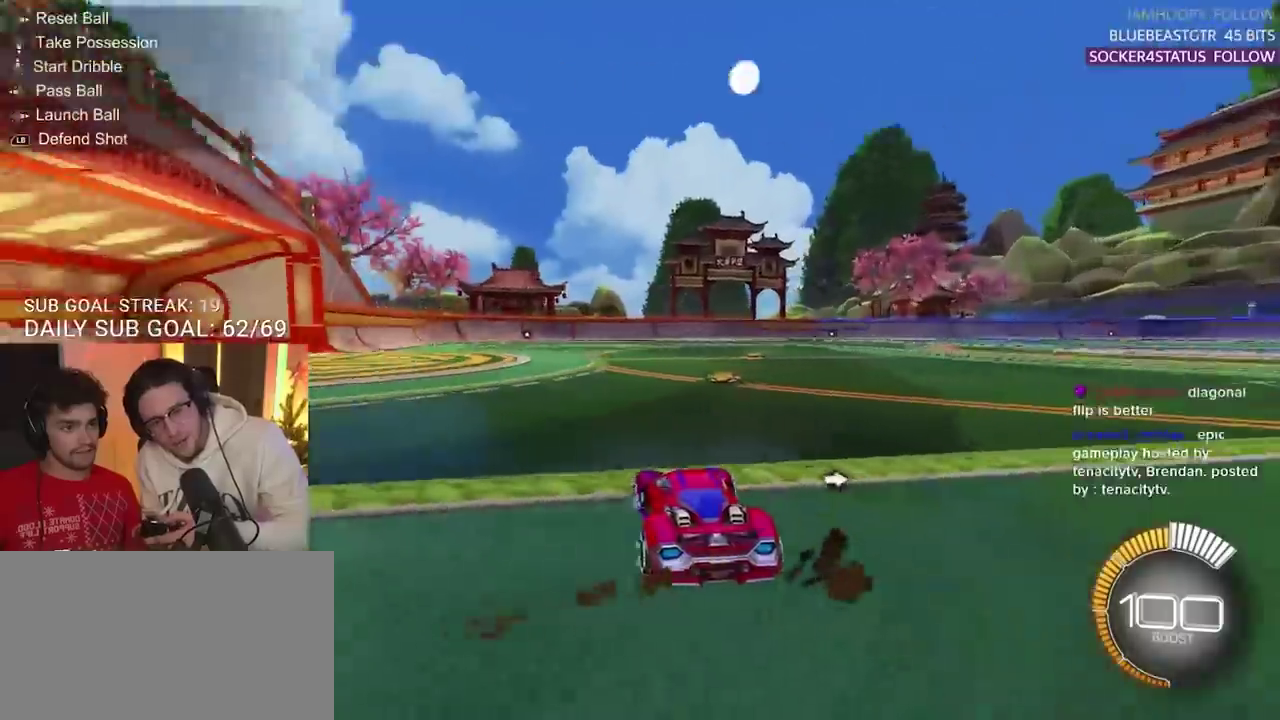
{"buttons": ["SQUARE", "R2"], "left_stick": "left", "right_stick": "center", "events": []}
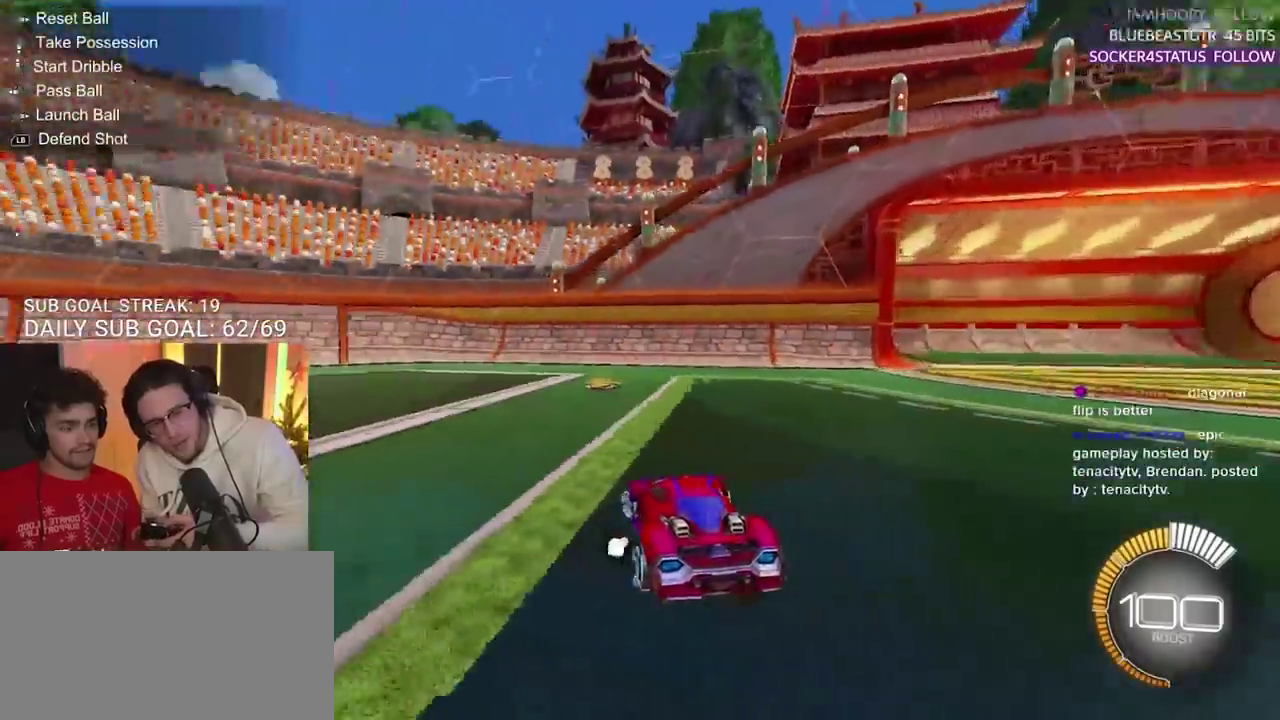
{"buttons": [], "left_stick": "center", "right_stick": "center", "events": [[383, "left_stick", "center"], [417, "SQUARE", "up"], [500, "R2", "up"]]}
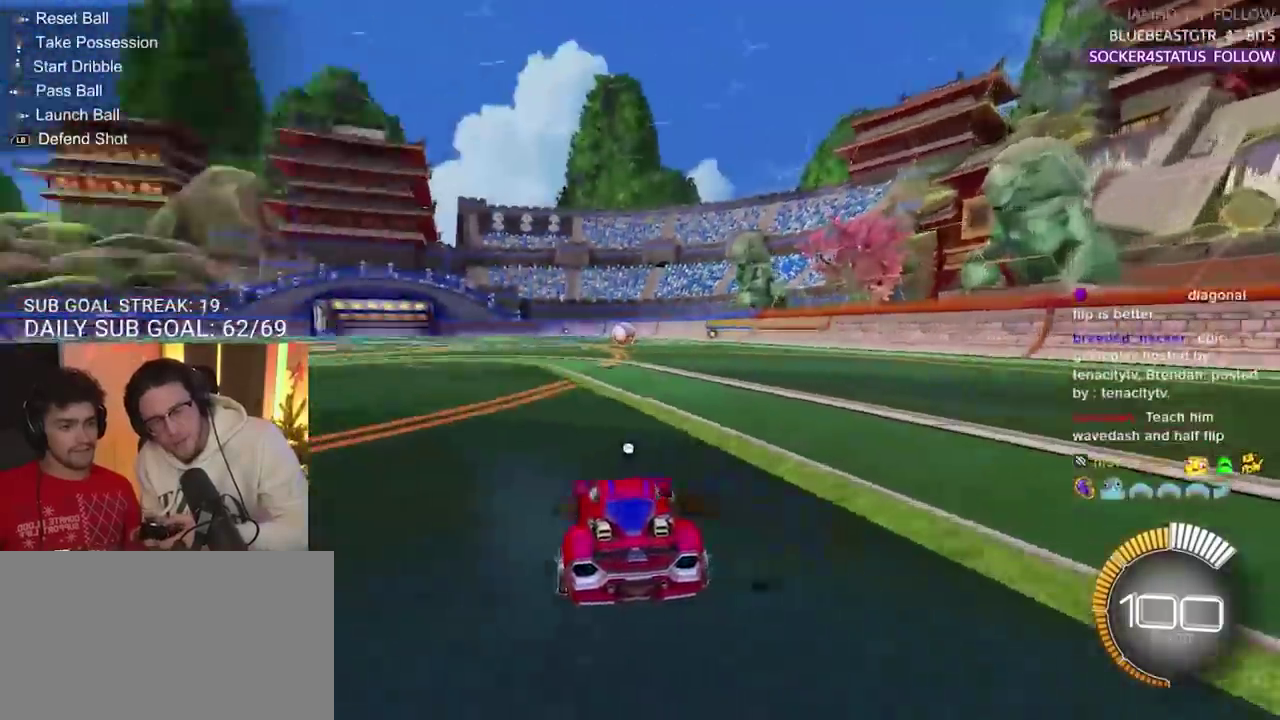
{"buttons": [], "left_stick": "center", "right_stick": "center", "events": [[83, "L2", "down"], [83, "left_stick", "right"], [183, "L2", "up"], [183, "left_stick", "center"]]}
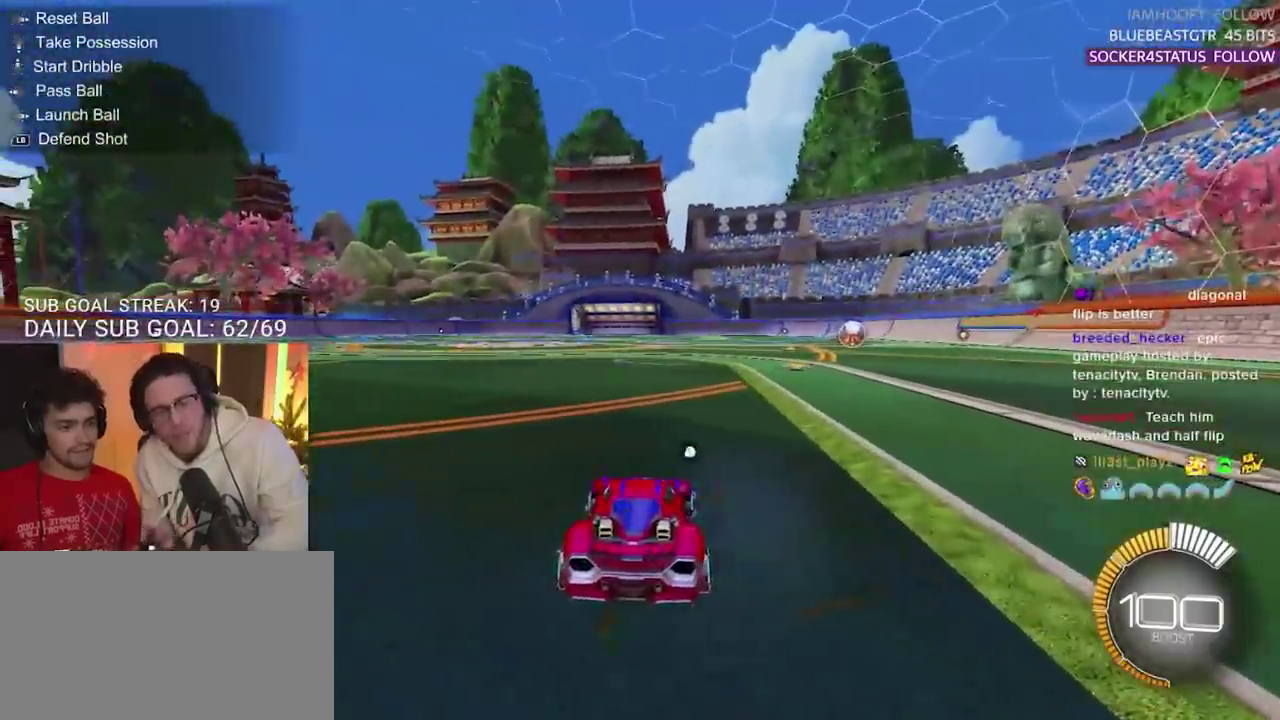
{"buttons": ["R2"], "left_stick": "center", "right_stick": "center", "events": [[250, "R2", "down"]]}
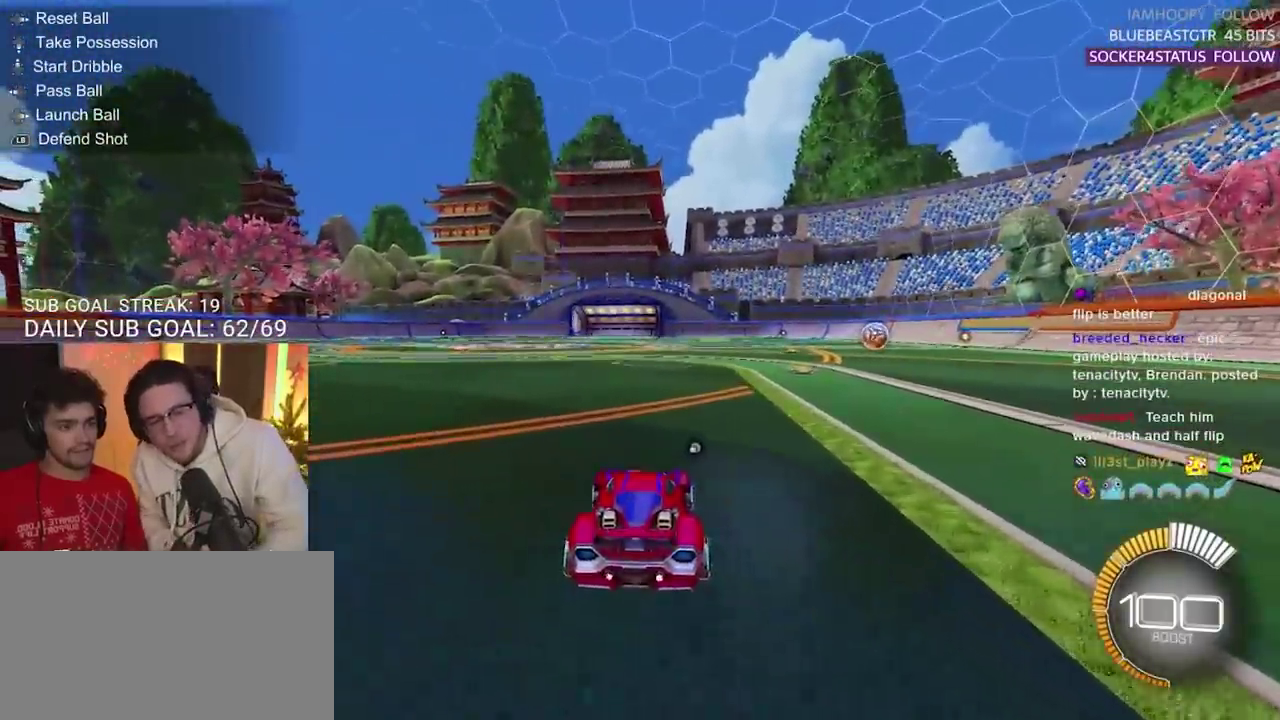
{"buttons": ["CROSS", "R2"], "left_stick": "up", "right_stick": "center", "events": [[267, "CROSS", "down"], [283, "left_stick", "up"], [350, "CROSS", "up"], [417, "CROSS", "down"]]}
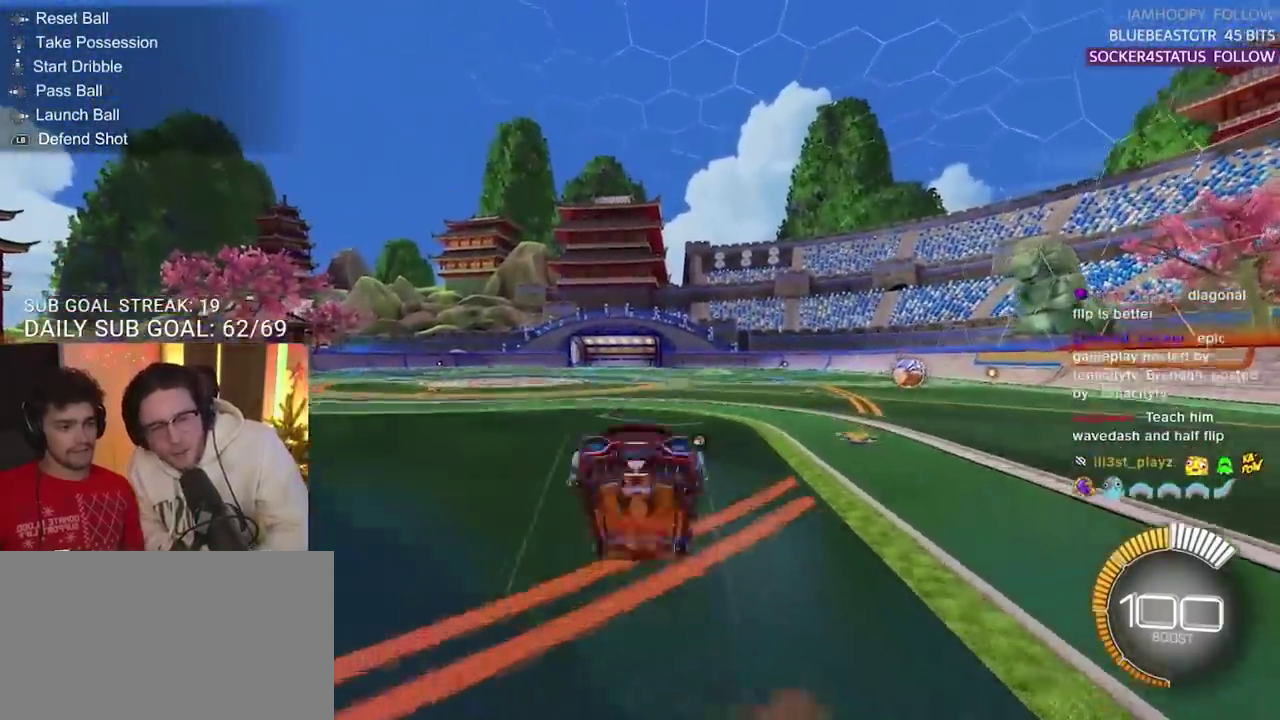
{"buttons": ["R2"], "left_stick": "center", "right_stick": "center", "events": [[17, "CROSS", "up"], [50, "left_stick", "center"]]}
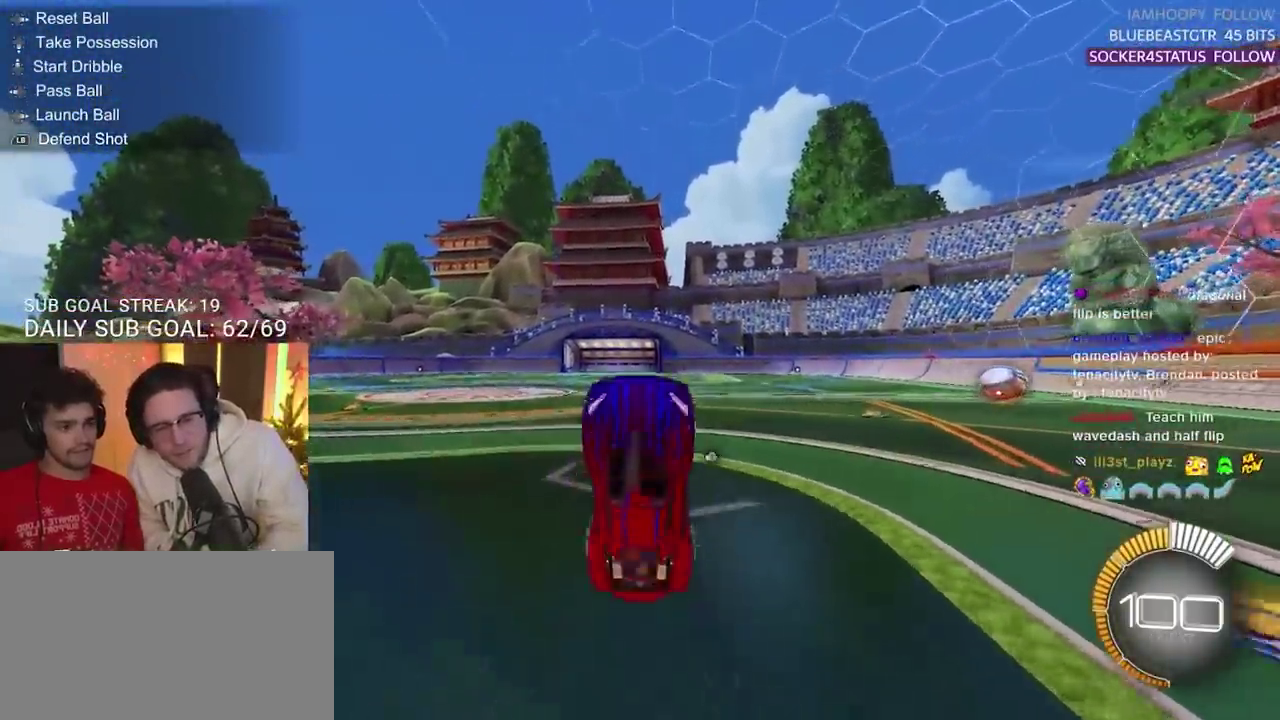
{"buttons": ["R2"], "left_stick": "center", "right_stick": "center", "events": []}
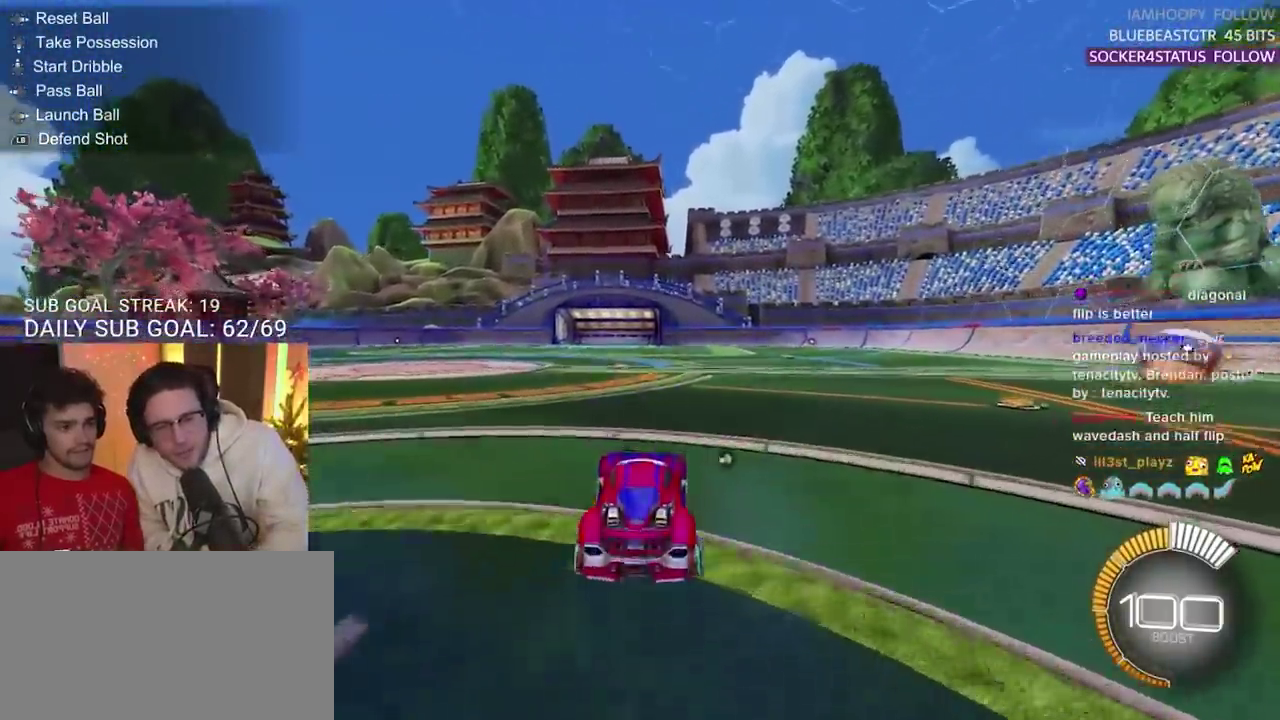
{"buttons": ["R2"], "left_stick": "center", "right_stick": "center", "events": [[183, "CROSS", "down"], [183, "left_stick", "up"], [250, "CROSS", "up"], [333, "CROSS", "down"], [450, "CROSS", "up"], [467, "left_stick", "center"]]}
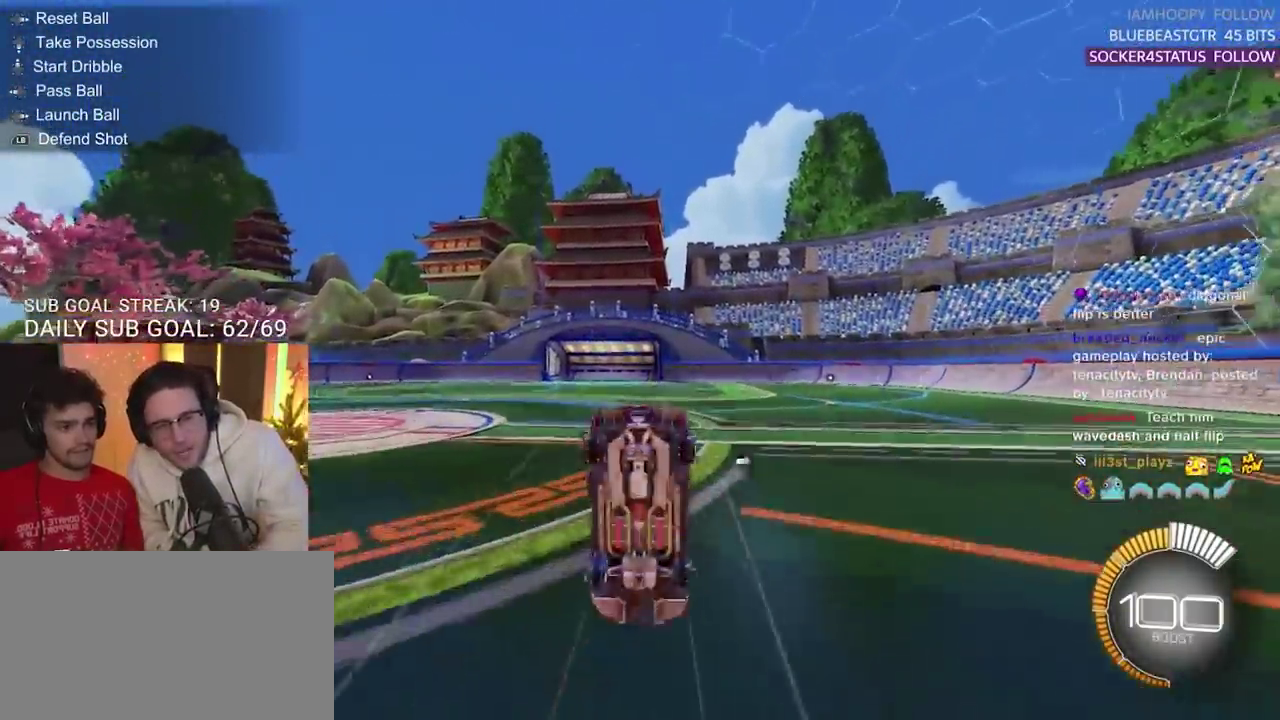
{"buttons": ["R2"], "left_stick": "center", "right_stick": "center", "events": []}
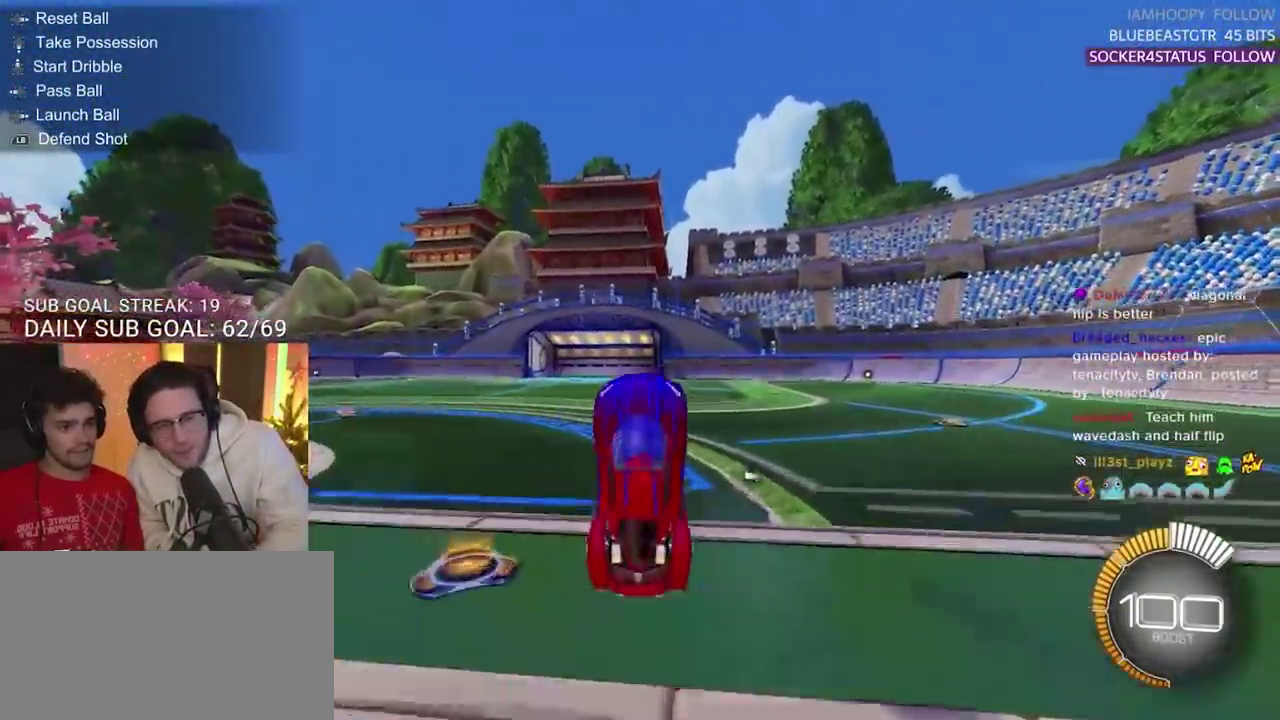
{"buttons": ["R2"], "left_stick": "center", "right_stick": "center", "events": [[283, "left_stick", "left"], [400, "left_stick", "center"]]}
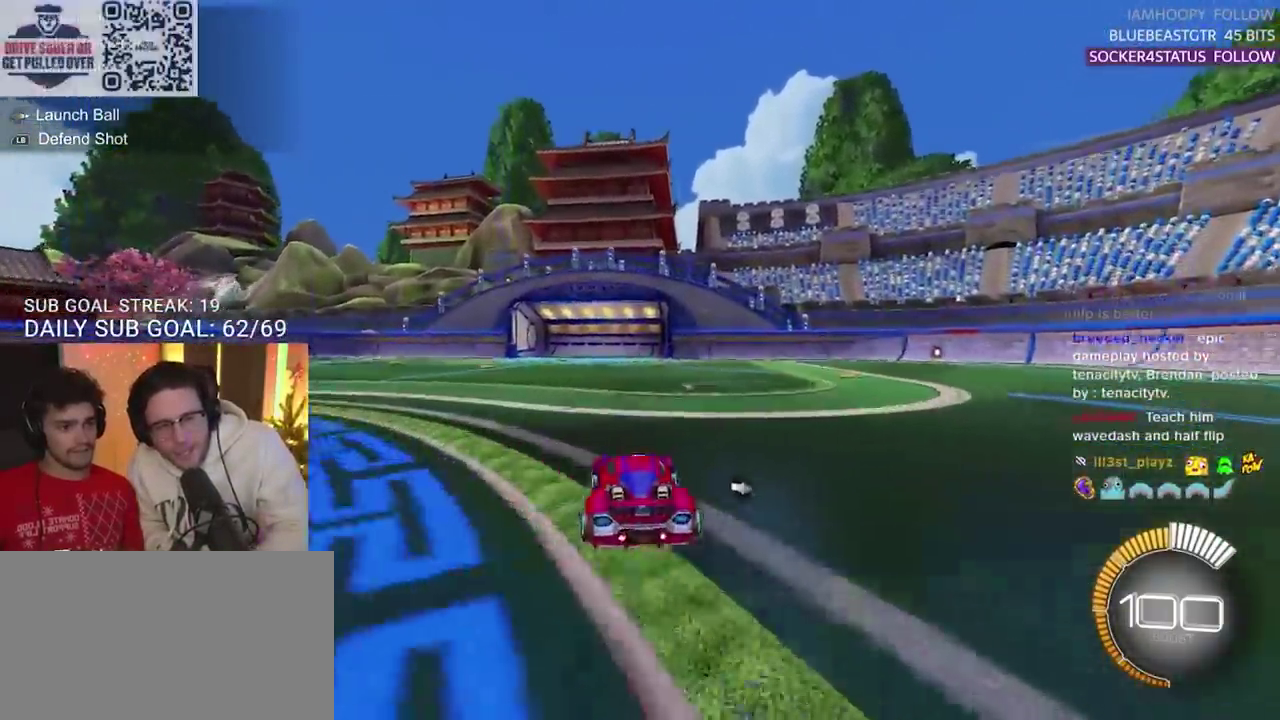
{"buttons": ["R2"], "left_stick": "left", "right_stick": "center", "events": [[133, "left_stick", "left"]]}
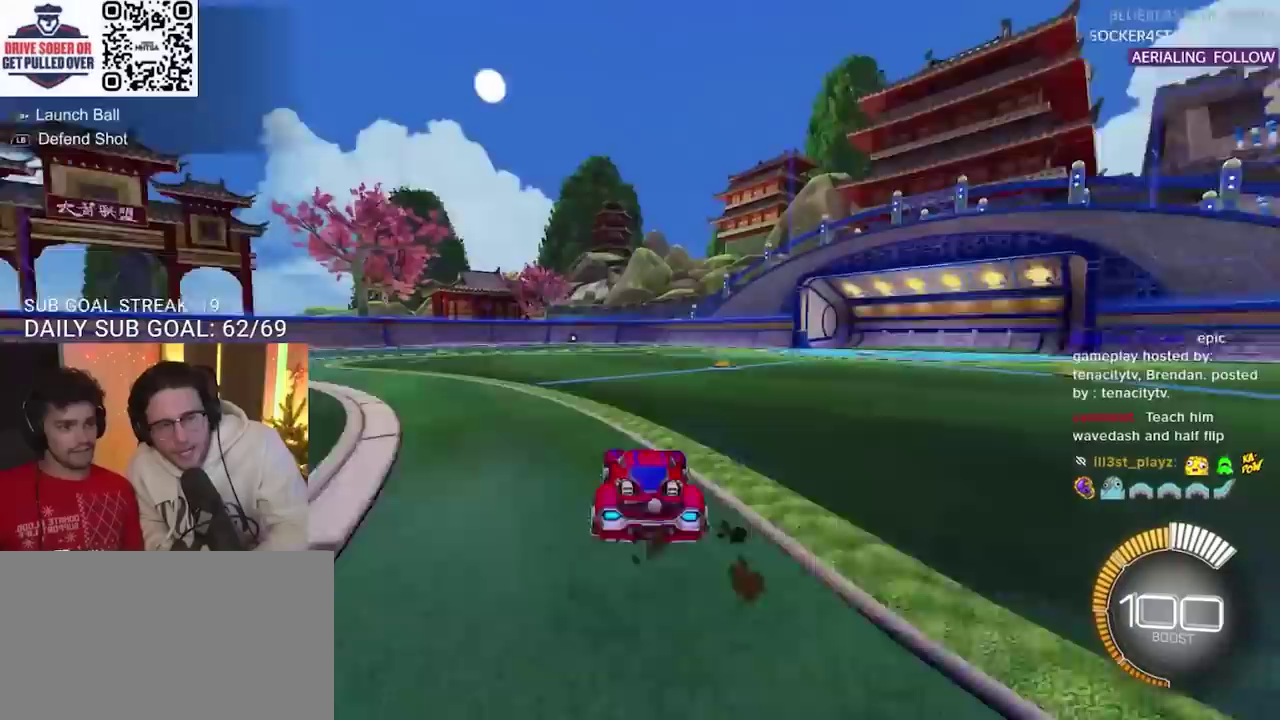
{"buttons": [], "left_stick": "up", "right_stick": "center", "events": [[83, "R2", "up"], [200, "left_stick", "center"], [333, "left_stick", "up"], [367, "CROSS", "down"], [433, "CROSS", "up"]]}
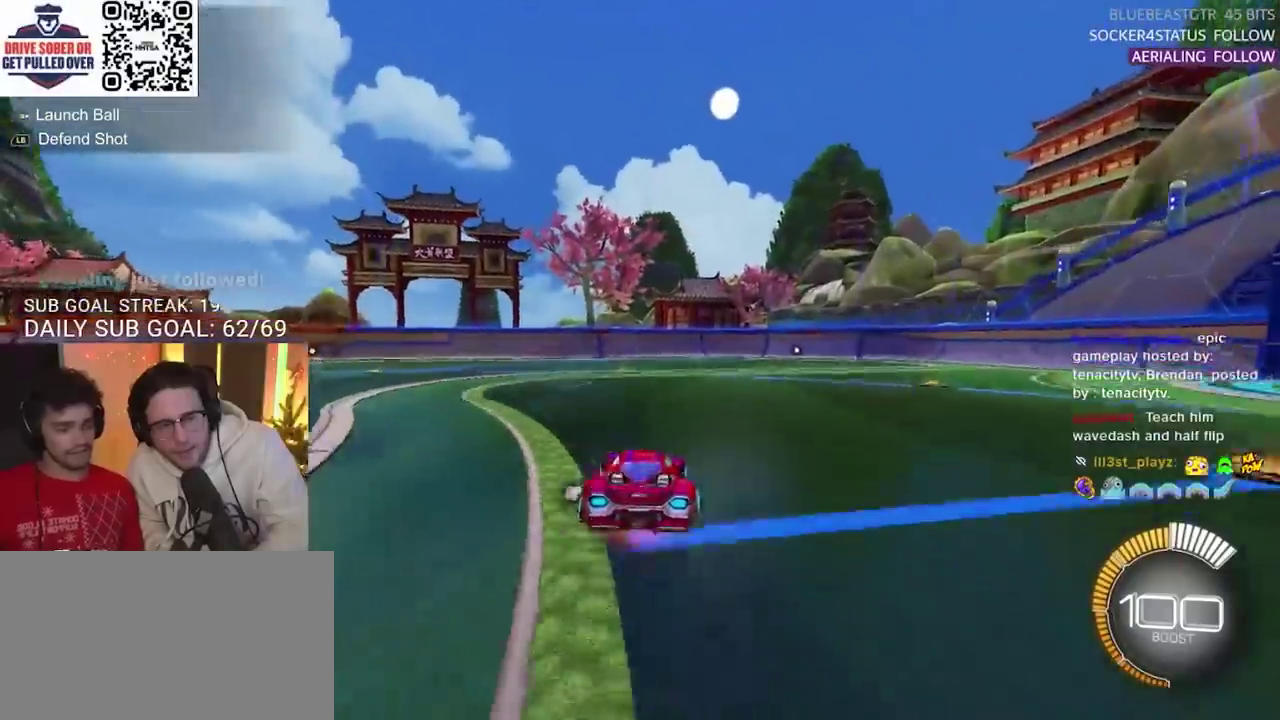
{"buttons": [], "left_stick": "left", "right_stick": "center", "events": [[17, "CROSS", "down"], [83, "CROSS", "up"], [183, "left_stick", "center"], [367, "left_stick", "left"]]}
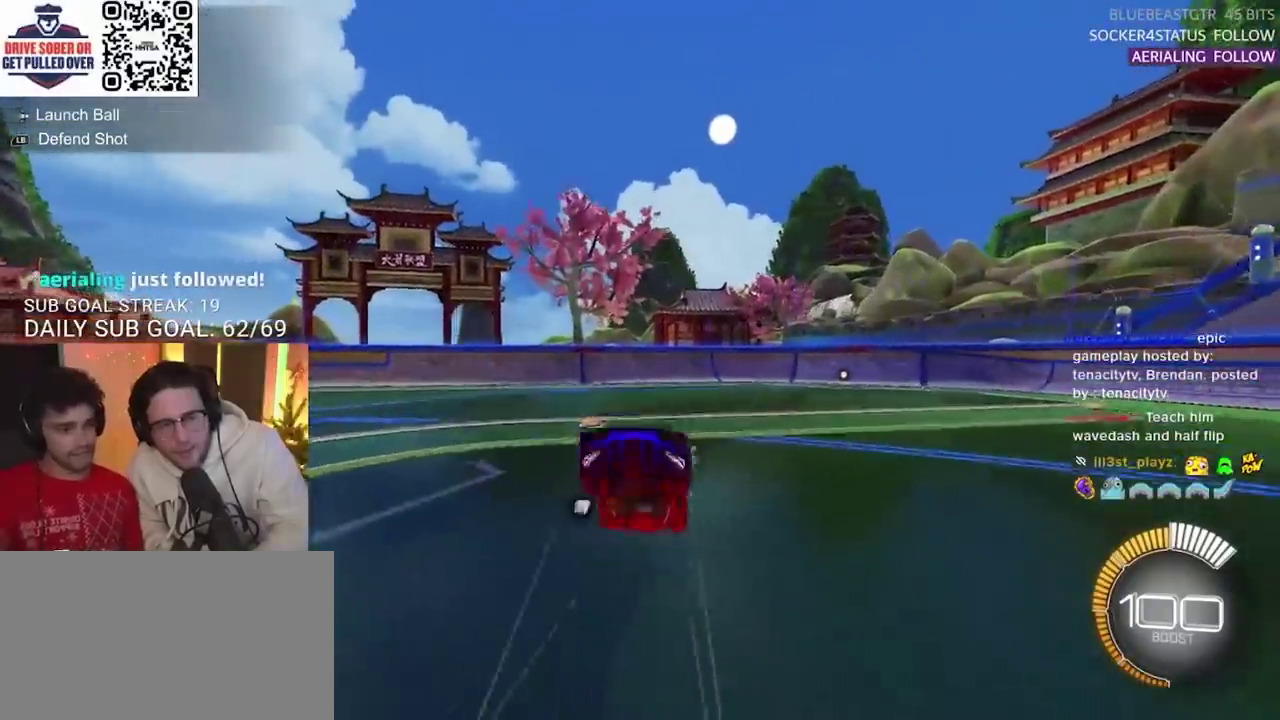
{"buttons": [], "left_stick": "center", "right_stick": "center", "events": [[333, "left_stick", "center"]]}
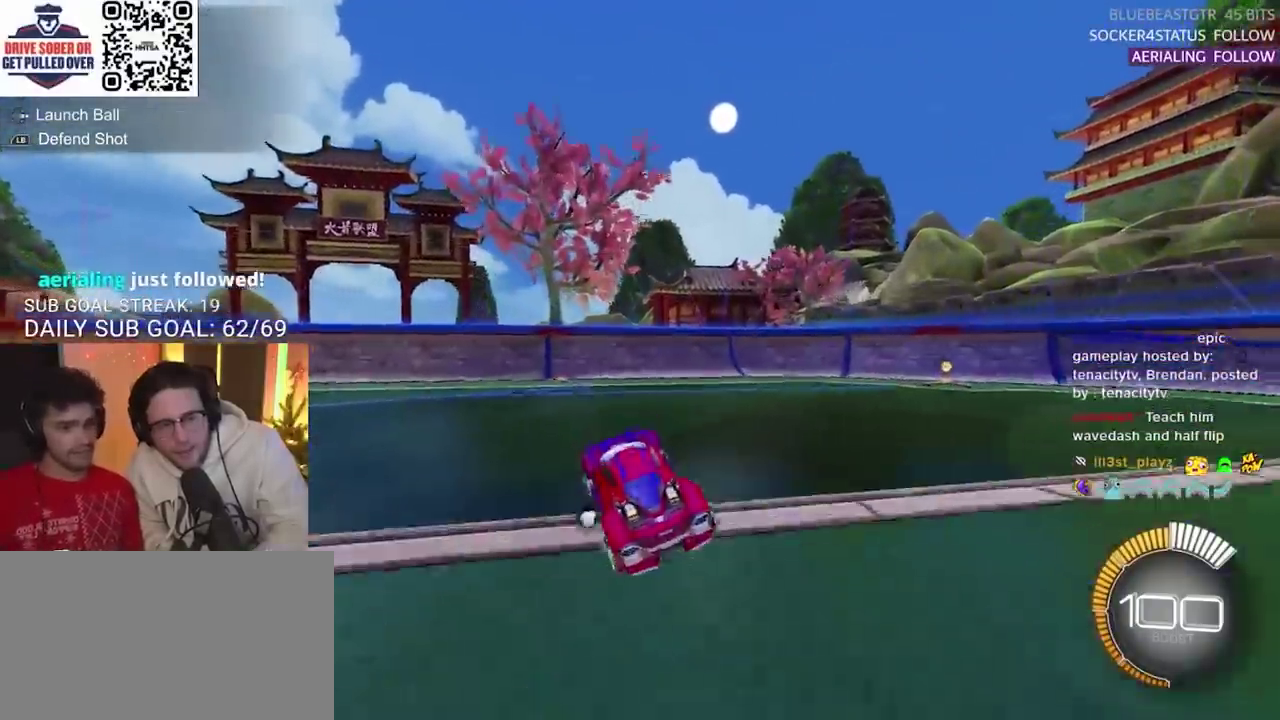
{"buttons": [], "left_stick": "left", "right_stick": "center", "events": [[433, "left_stick", "left"]]}
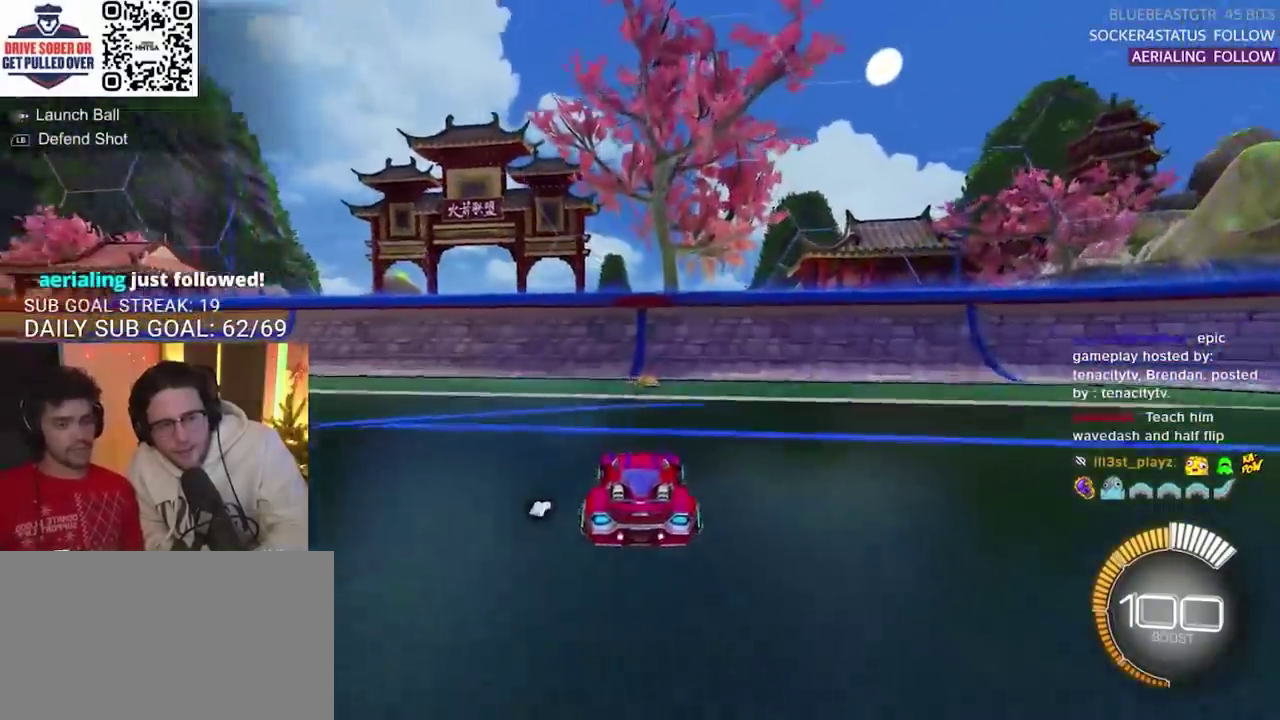
{"buttons": ["R2"], "left_stick": "left", "right_stick": "center", "events": [[150, "R2", "down"]]}